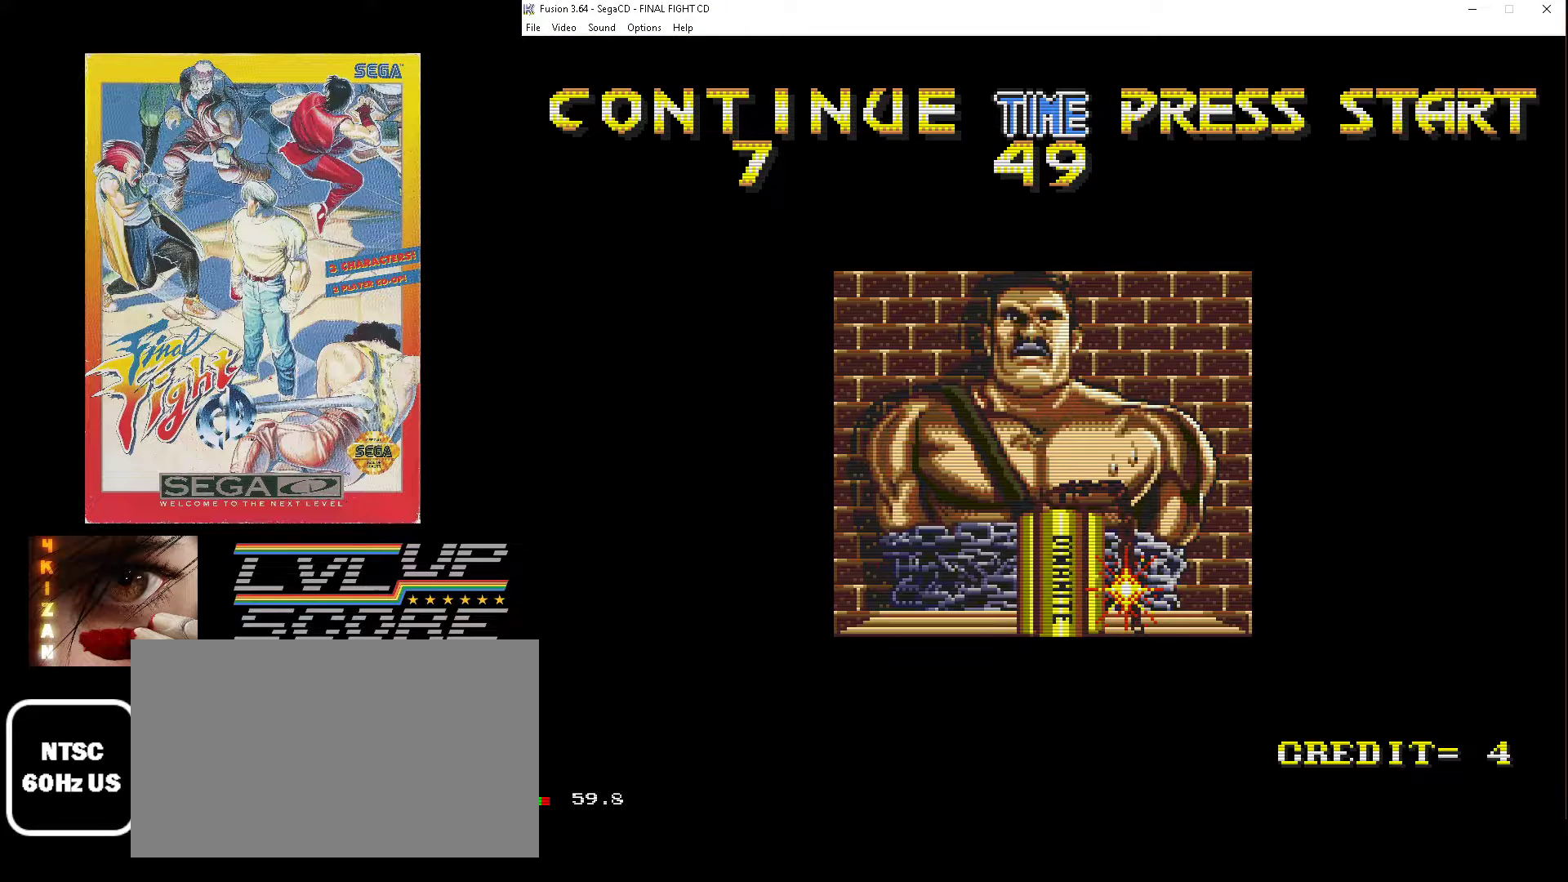
Gameplay with a controller (Xbox layout); each line is a JSON object with the inputs held at the frame after it. "events" lists button and stick changes between this image and that frame as [ms after this image, input, new state], when the widget could be followed in between. Not read: L1 L2 L3 R1 R2 R3.
{"buttons": [], "events": [[367, "A", "down"], [483, "A", "up"]]}
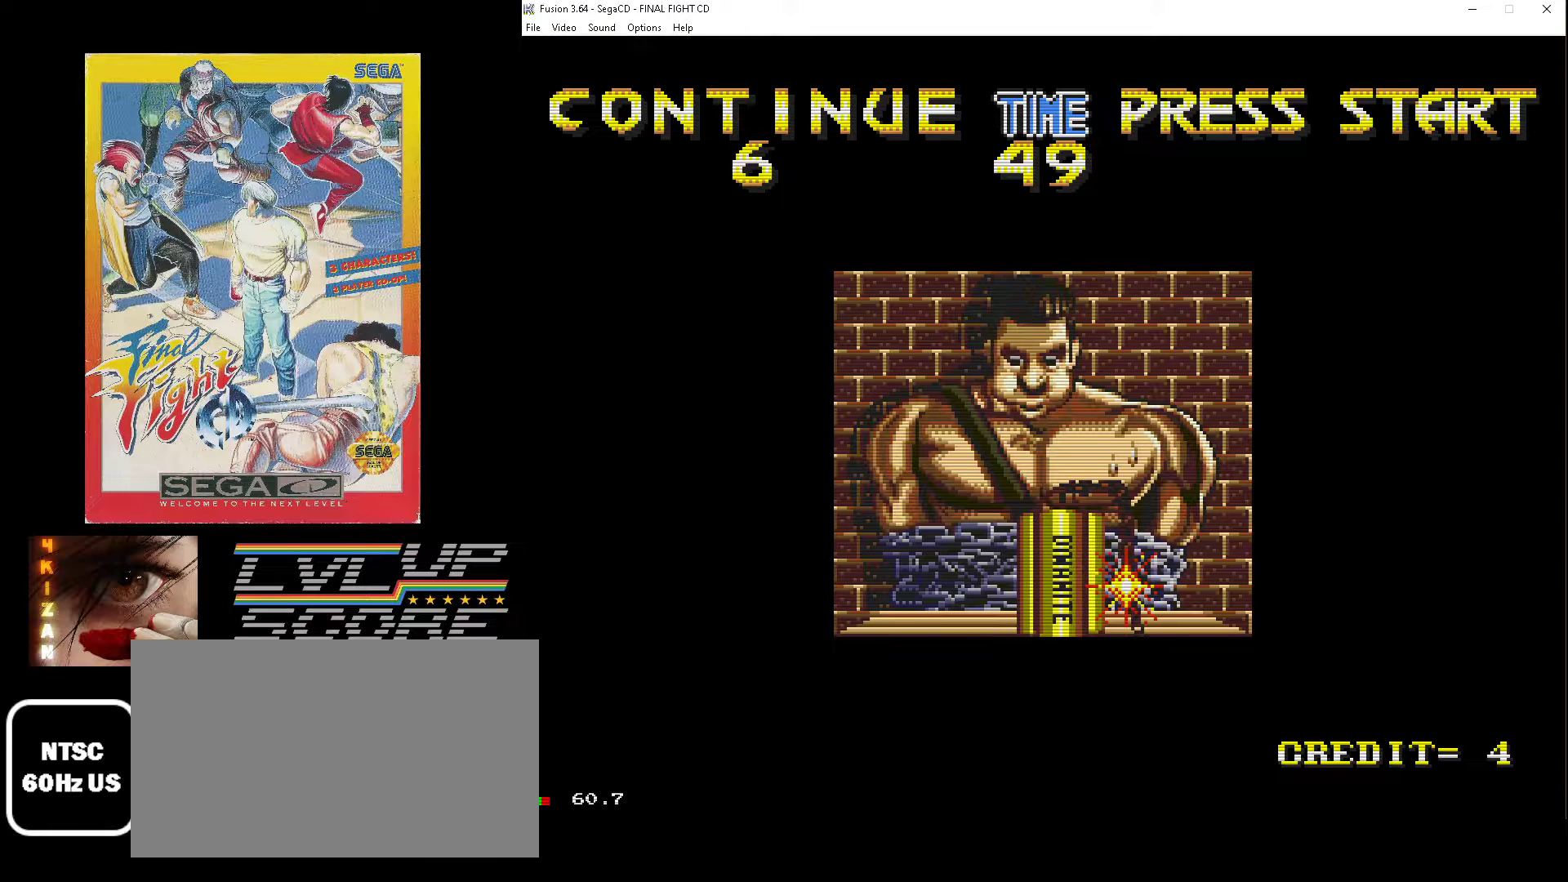
{"buttons": [], "events": [[117, "A", "down"], [167, "A", "up"], [267, "A", "down"], [333, "A", "up"], [417, "A", "down"], [500, "A", "up"]]}
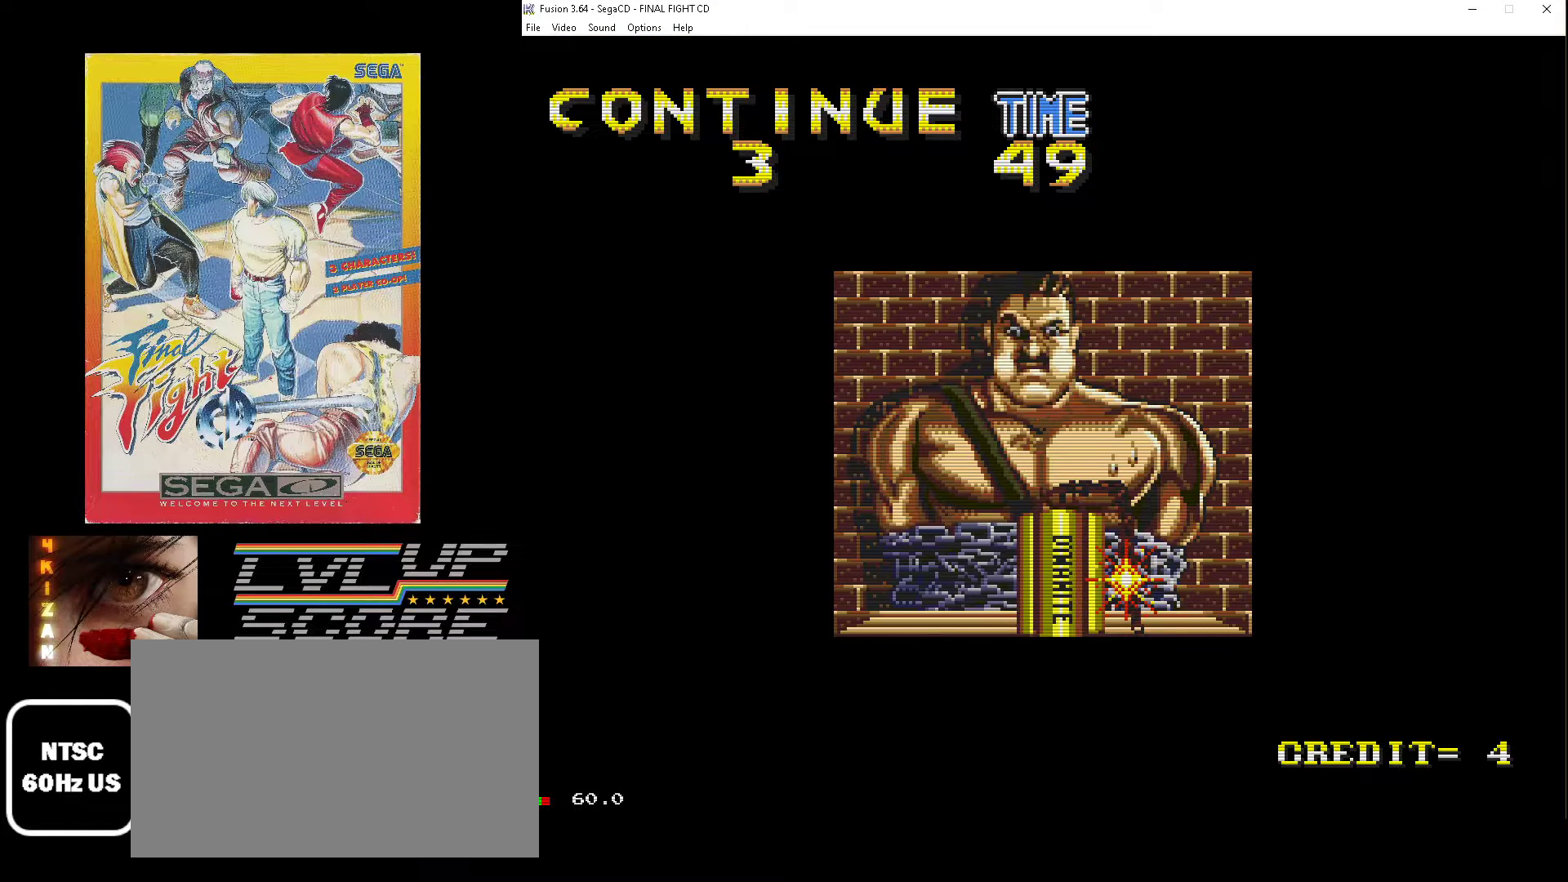
{"buttons": [], "events": [[67, "A", "down"], [150, "A", "up"], [350, "A", "down"], [450, "A", "up"]]}
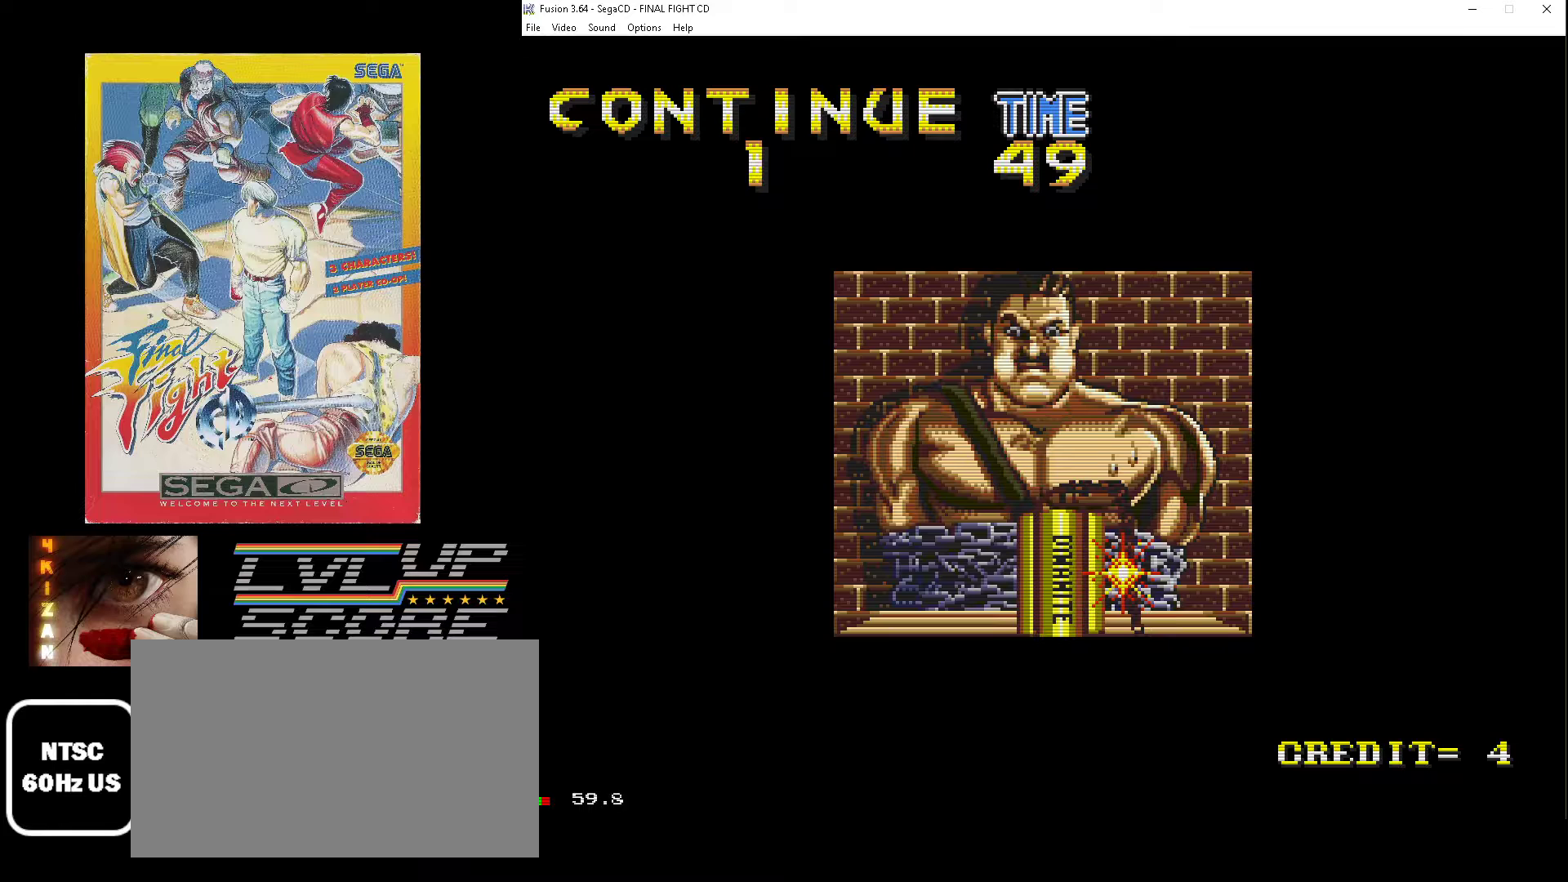
{"buttons": [], "events": [[233, "A", "down"], [350, "A", "up"]]}
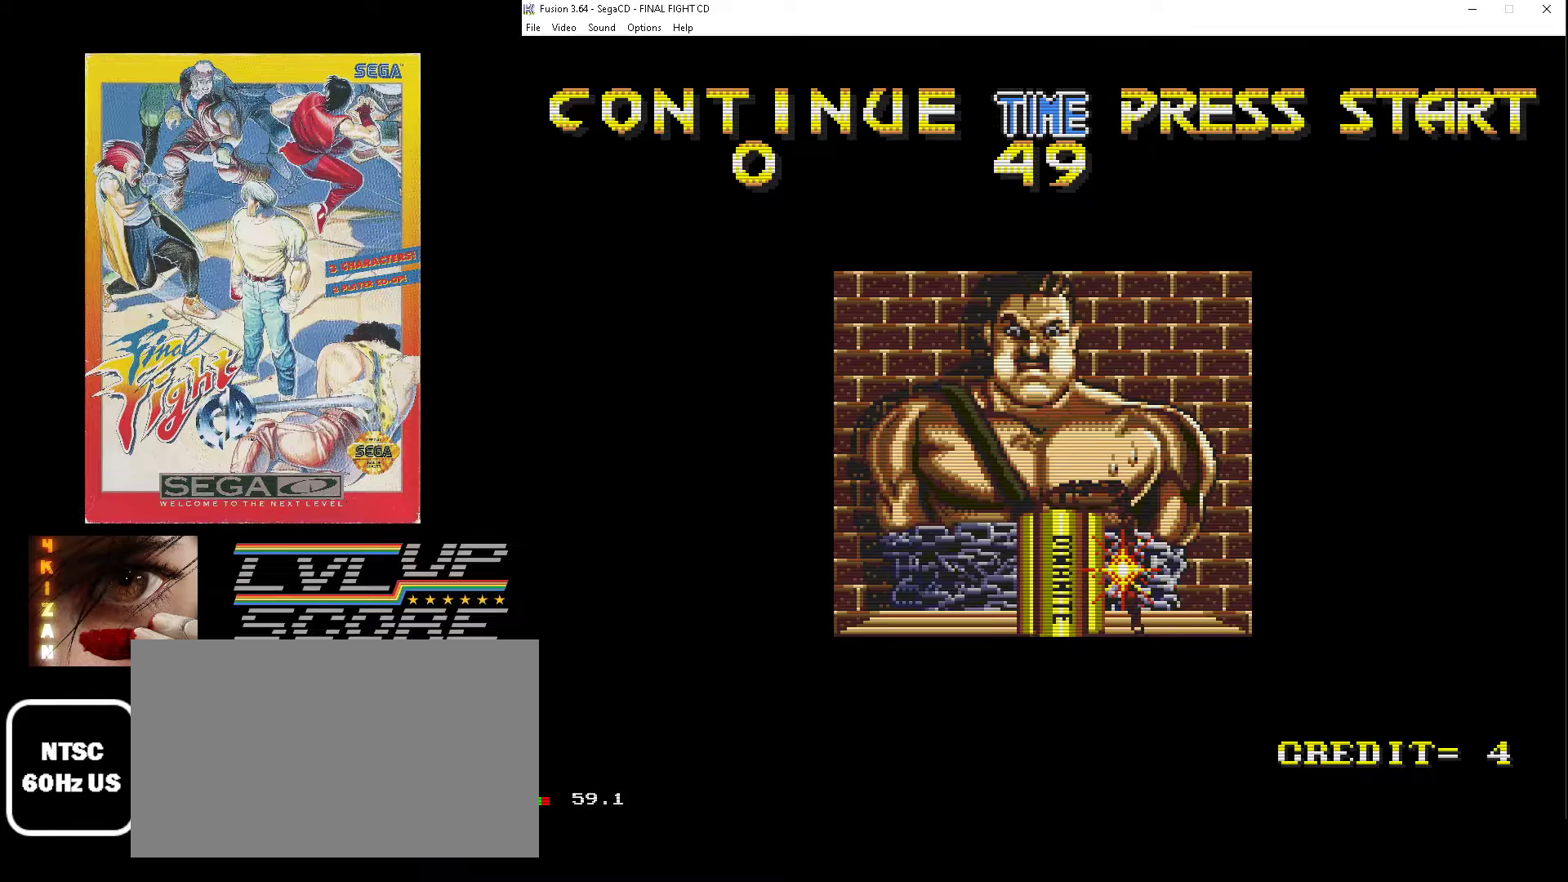
{"buttons": [], "events": [[133, "A", "down"], [233, "A", "up"]]}
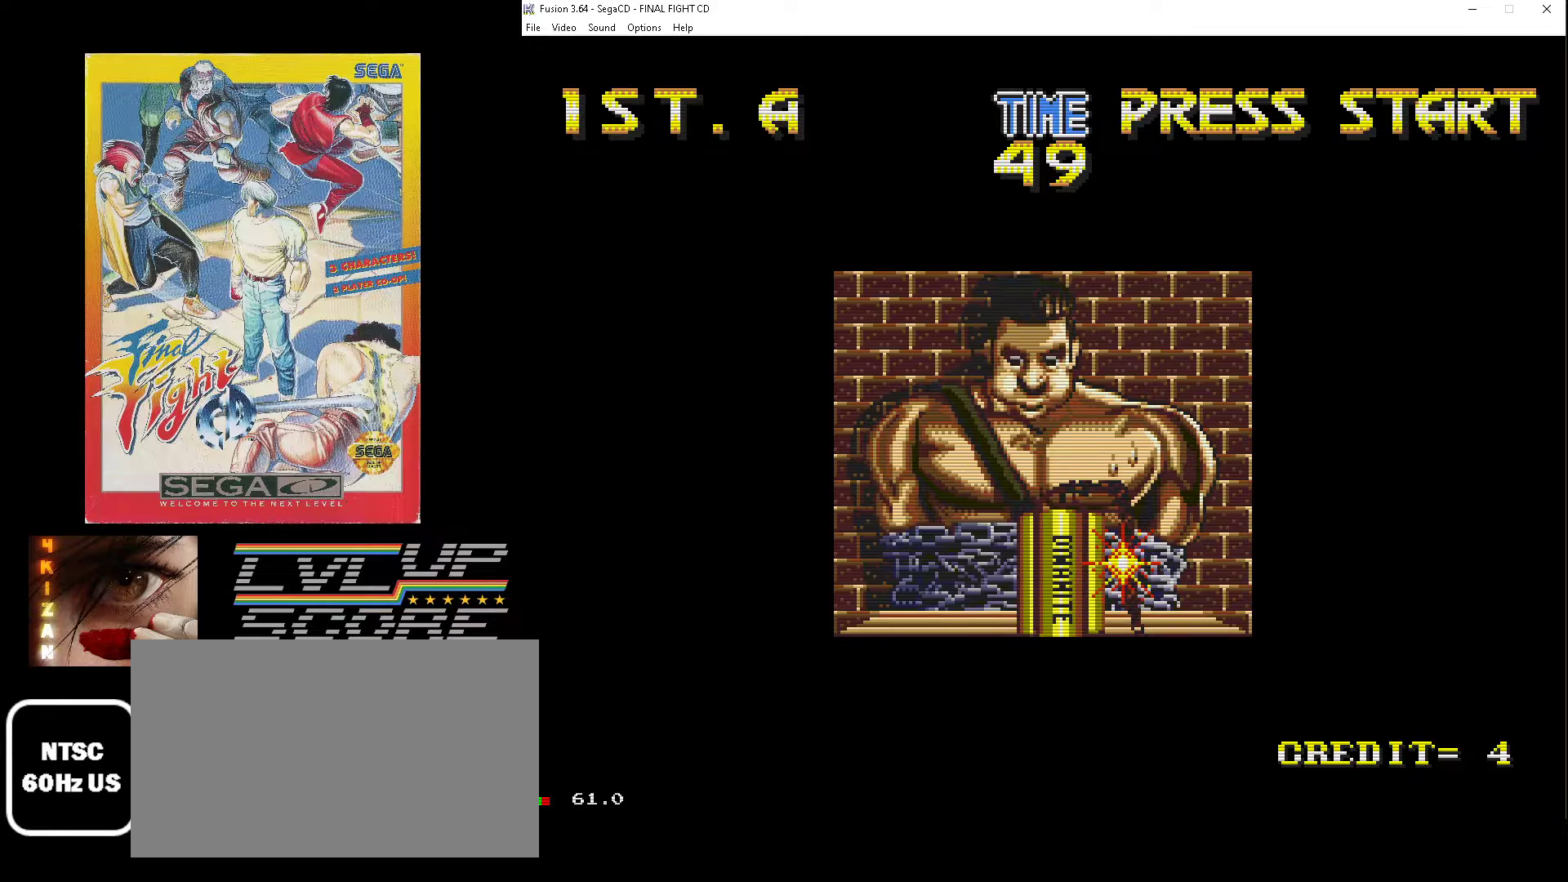
{"buttons": [], "events": []}
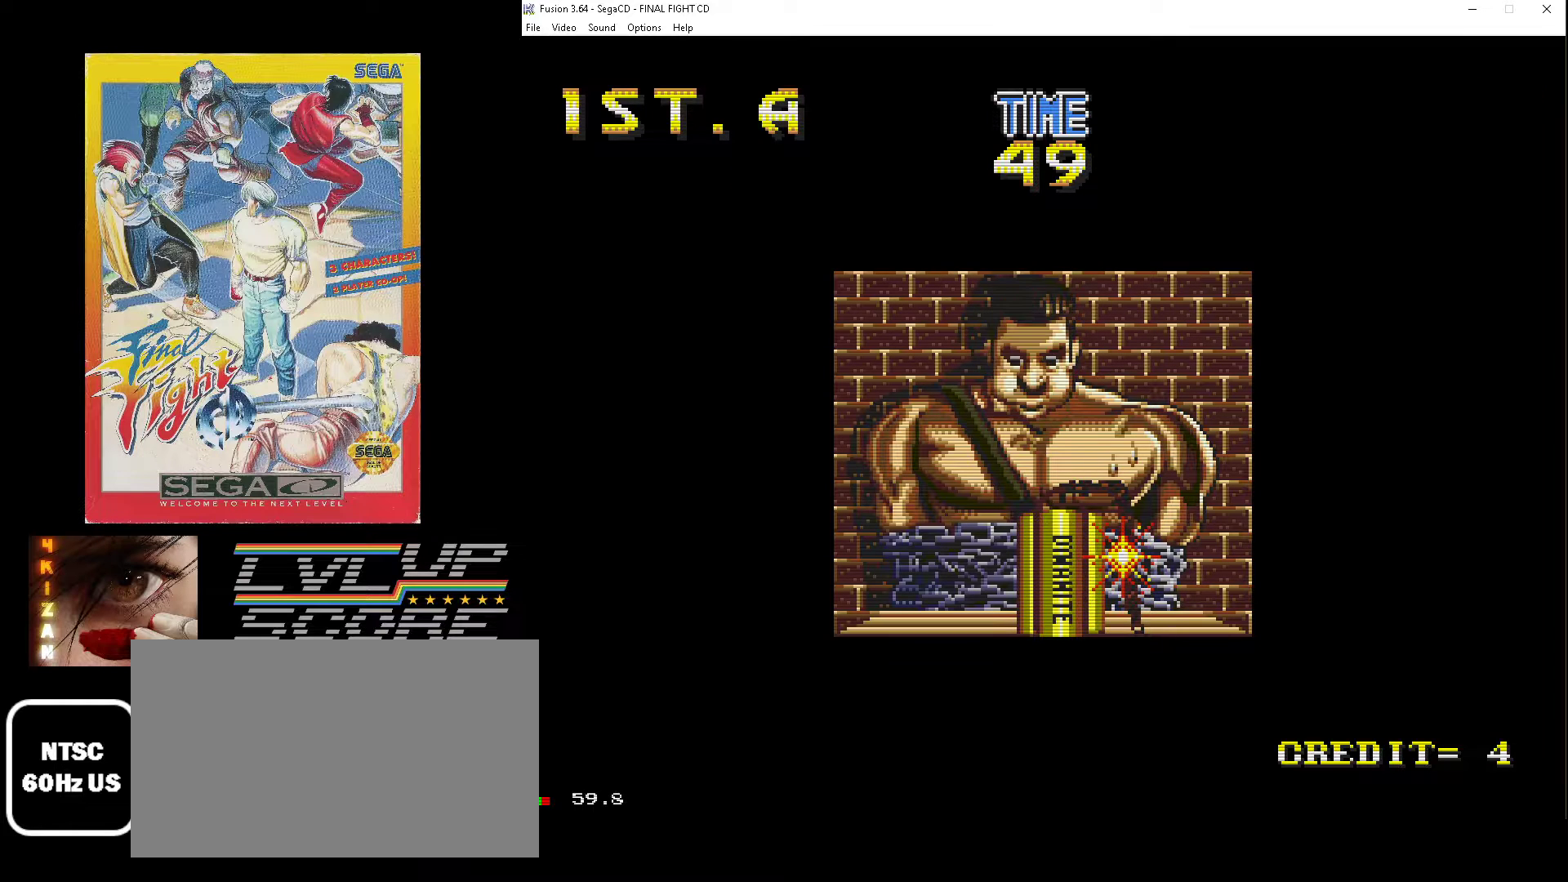
{"buttons": [], "events": [[150, "DPAD_RIGHT", "down"], [217, "DPAD_RIGHT", "up"]]}
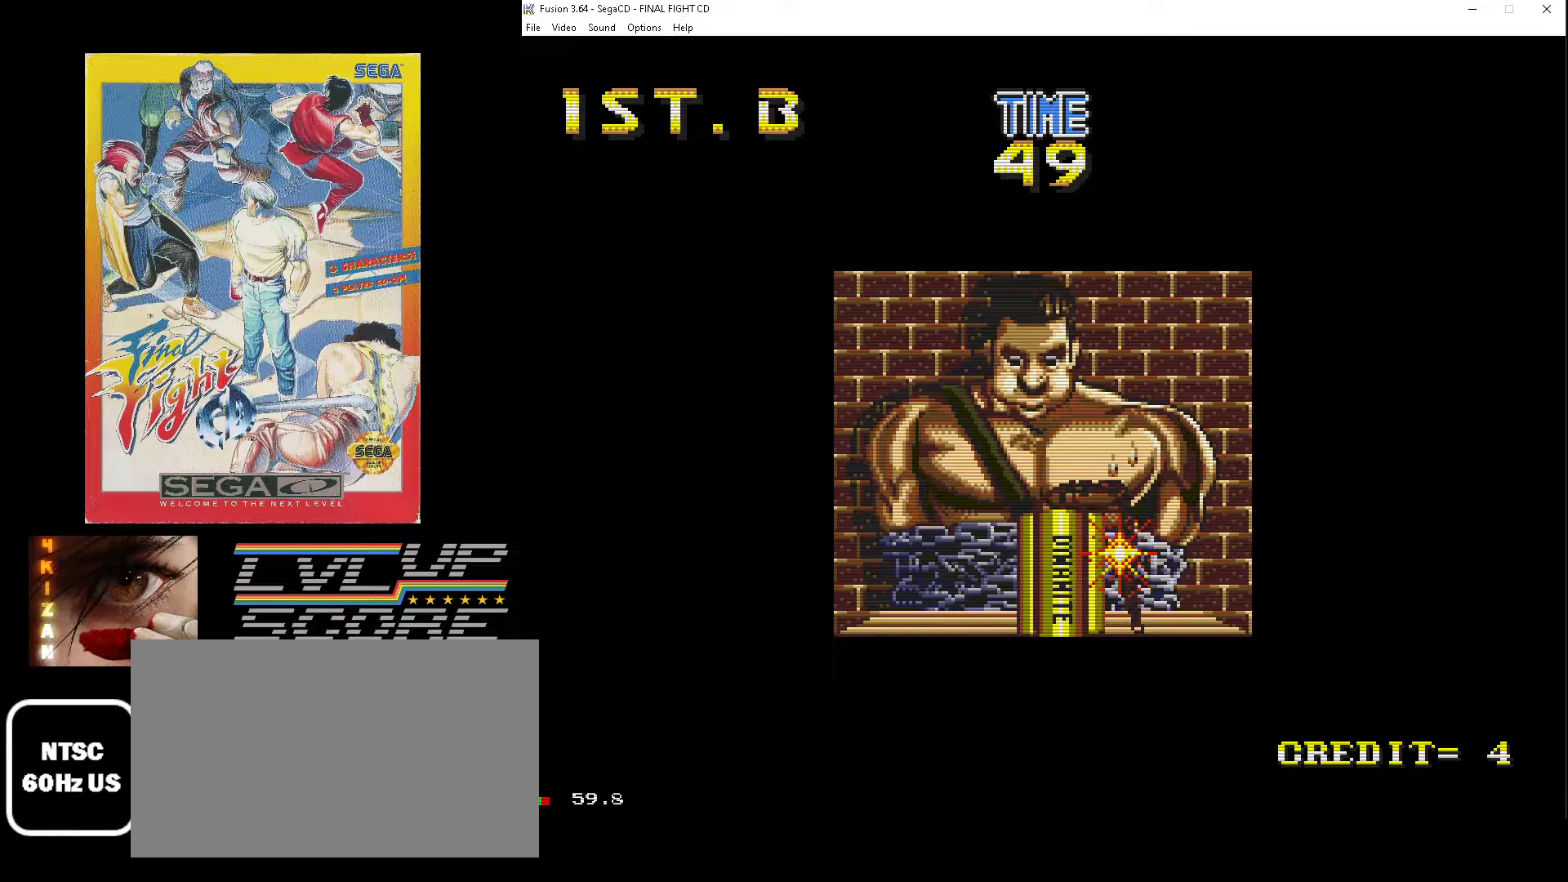
{"buttons": ["A"], "events": [[50, "DPAD_LEFT", "down"], [133, "DPAD_LEFT", "up"], [483, "A", "down"]]}
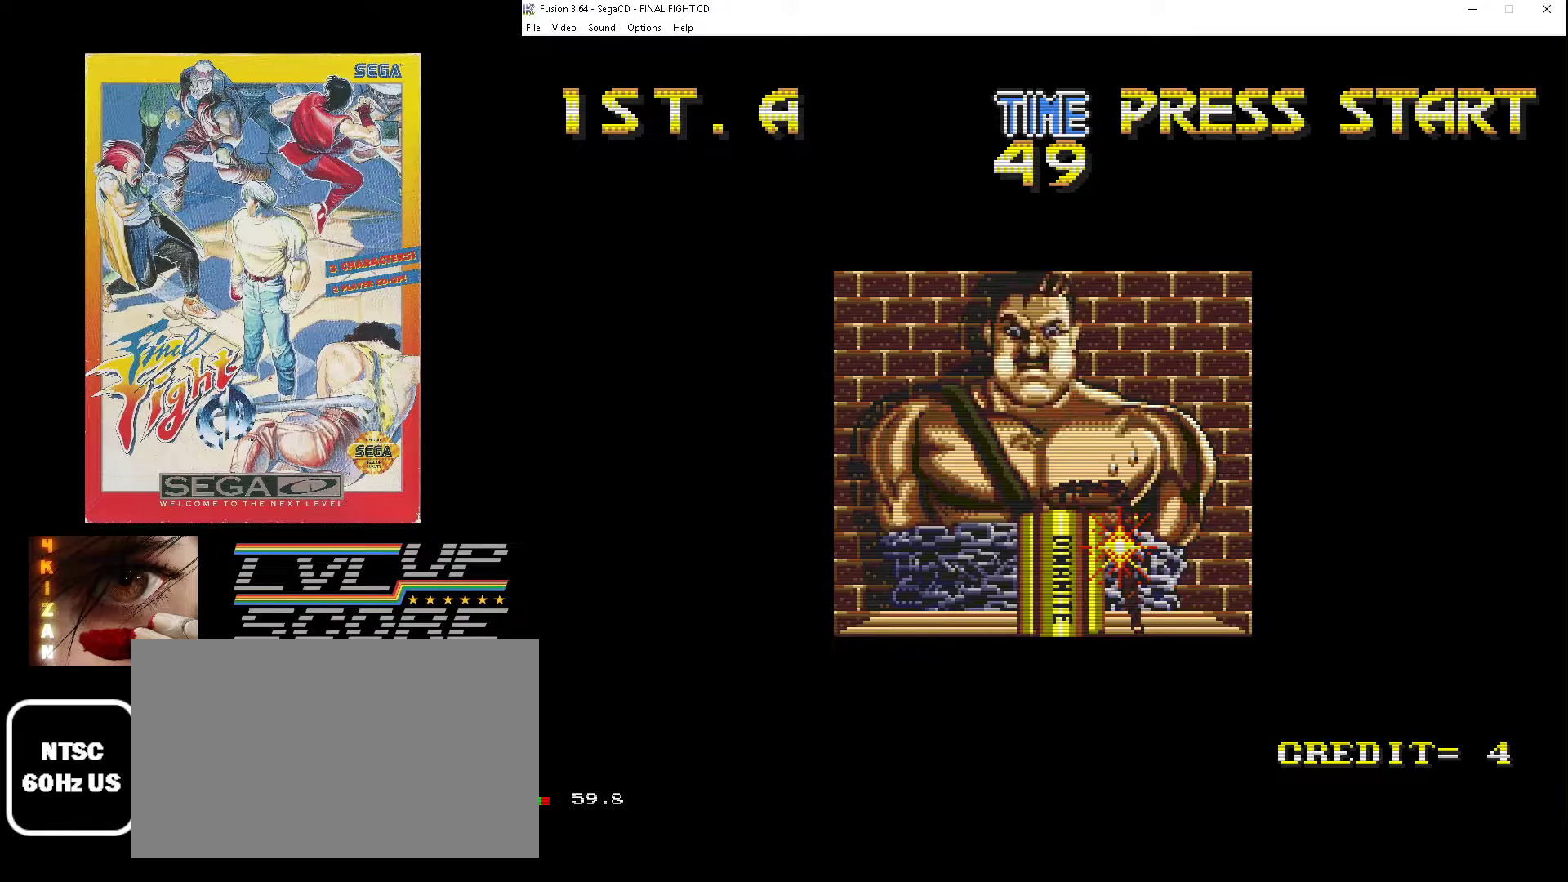
{"buttons": [], "events": [[83, "A", "up"], [383, "DPAD_RIGHT", "down"], [450, "DPAD_RIGHT", "up"]]}
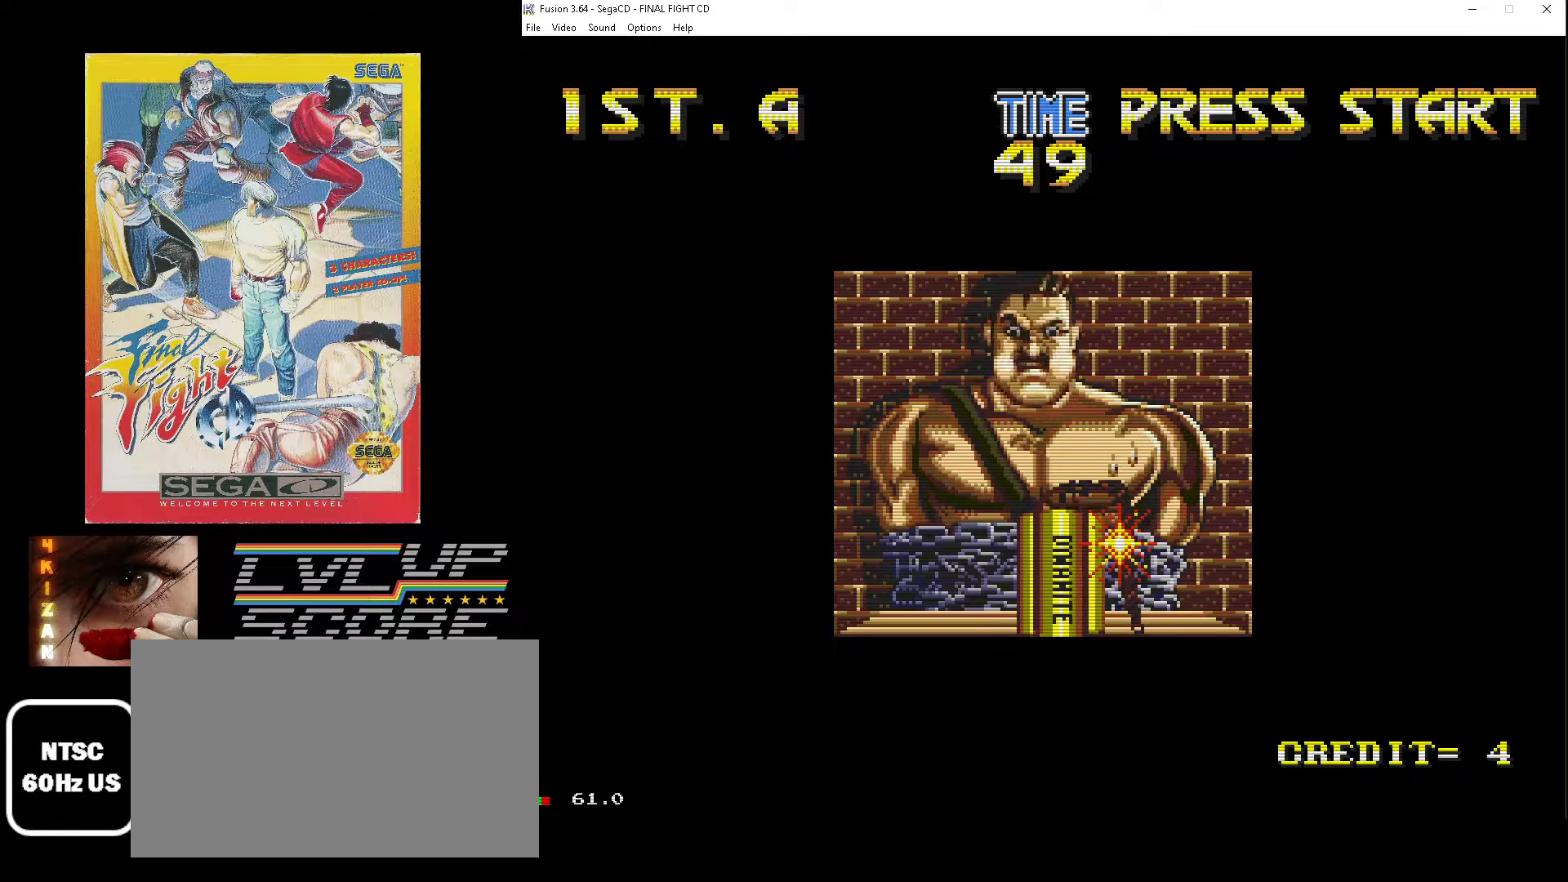
{"buttons": [], "events": [[50, "DPAD_RIGHT", "down"], [117, "DPAD_RIGHT", "up"], [200, "DPAD_RIGHT", "down"], [267, "DPAD_RIGHT", "up"], [367, "DPAD_RIGHT", "down"], [417, "DPAD_RIGHT", "up"]]}
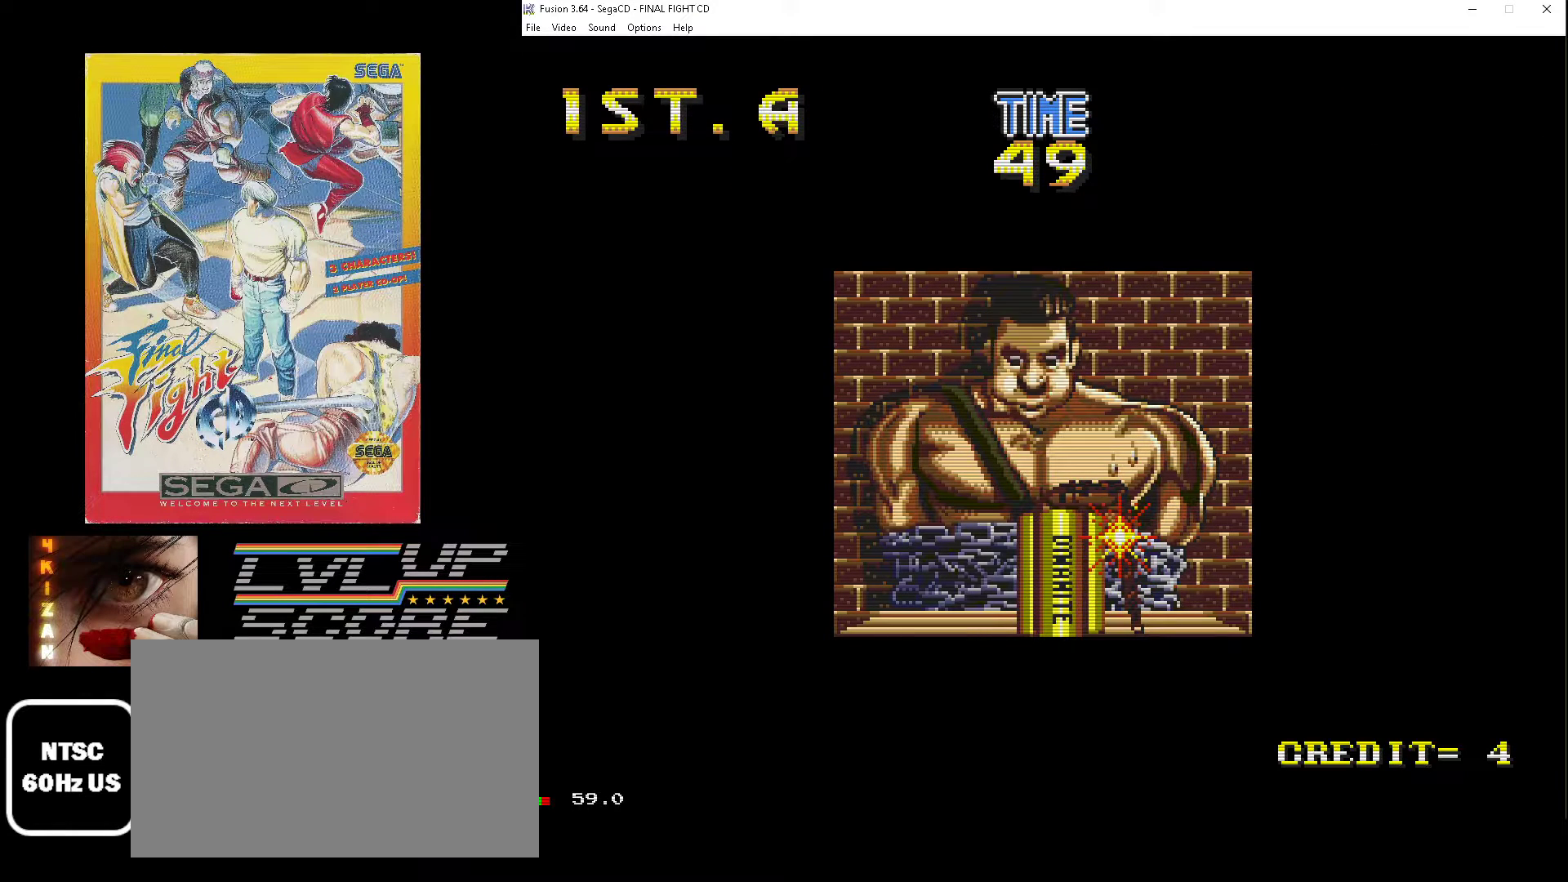
{"buttons": ["DPAD_UP"], "events": [[17, "DPAD_RIGHT", "down"], [83, "DPAD_RIGHT", "up"], [267, "DPAD_UP", "down"], [383, "DPAD_UP", "up"], [467, "DPAD_UP", "down"]]}
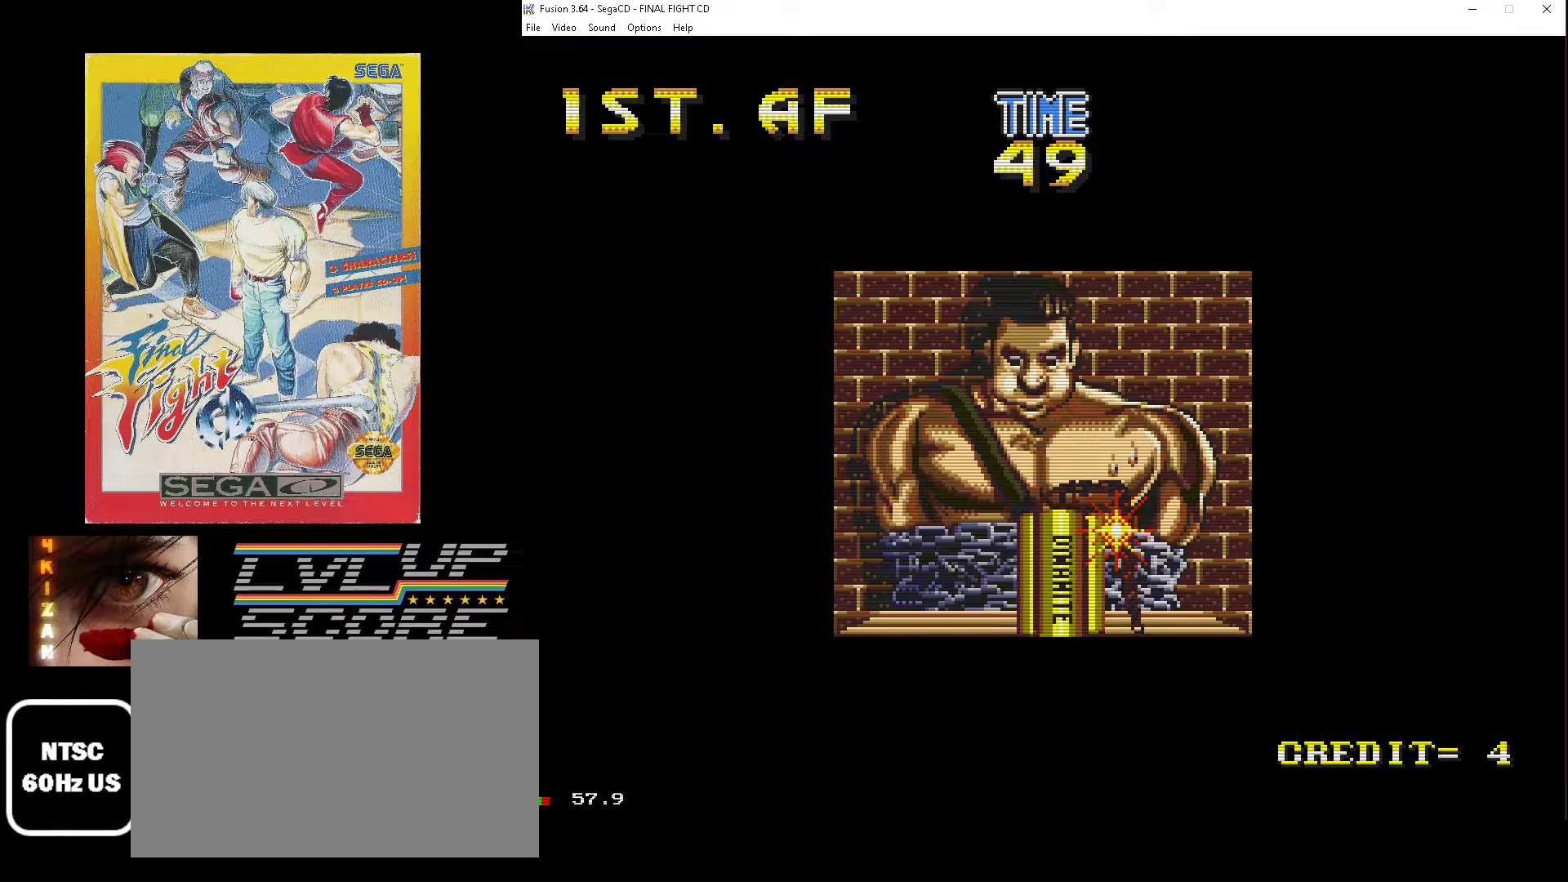
{"buttons": [], "events": [[33, "DPAD_UP", "up"], [150, "DPAD_UP", "down"], [200, "DPAD_UP", "up"]]}
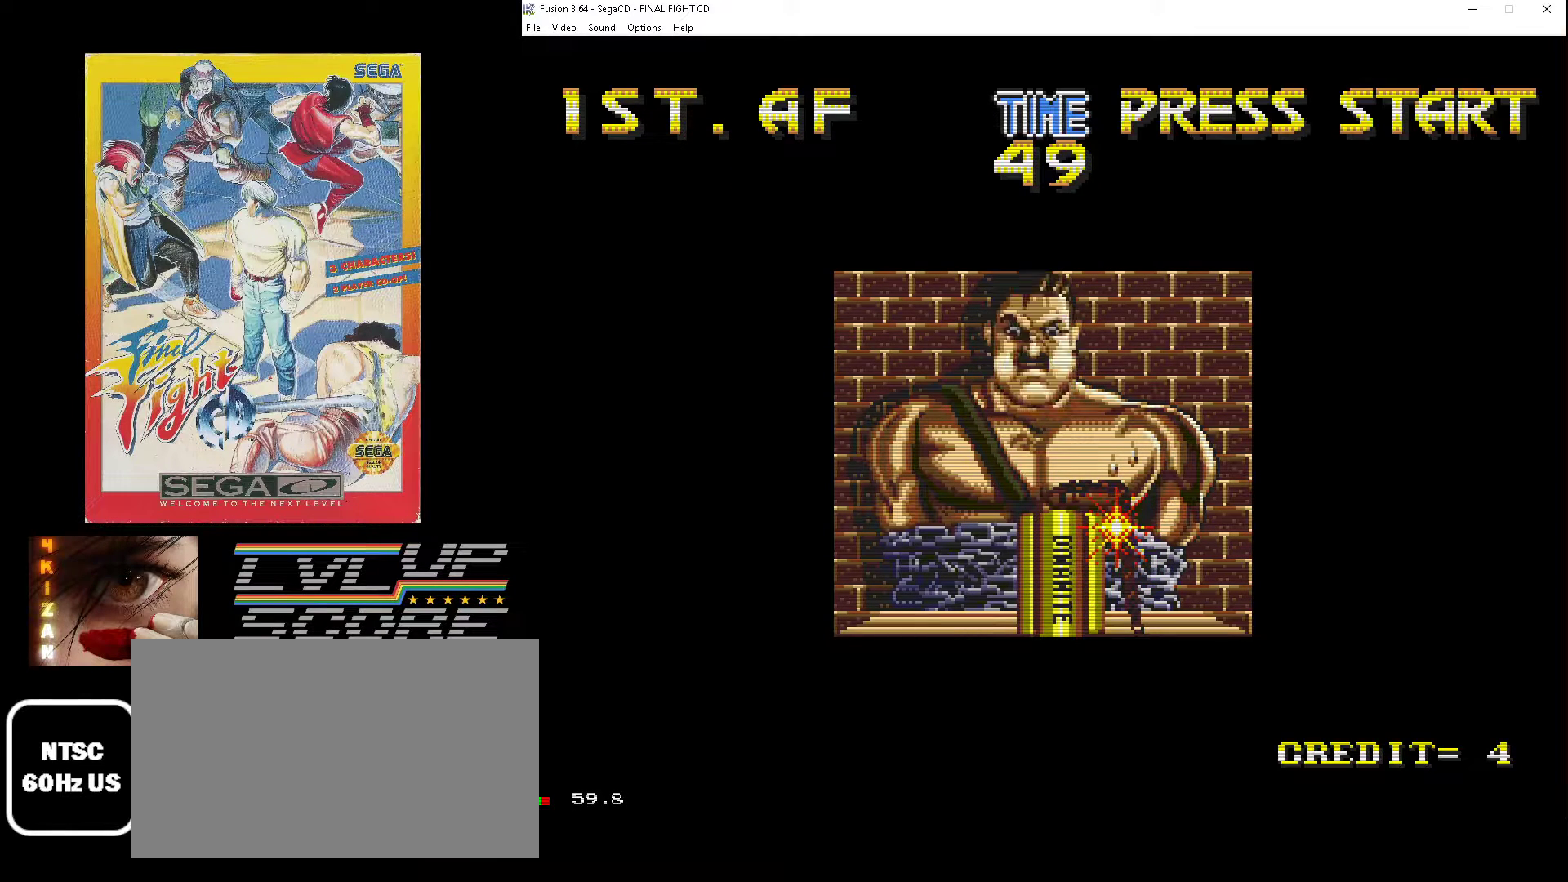
{"buttons": [], "events": [[100, "DPAD_UP", "down"], [233, "DPAD_UP", "up"]]}
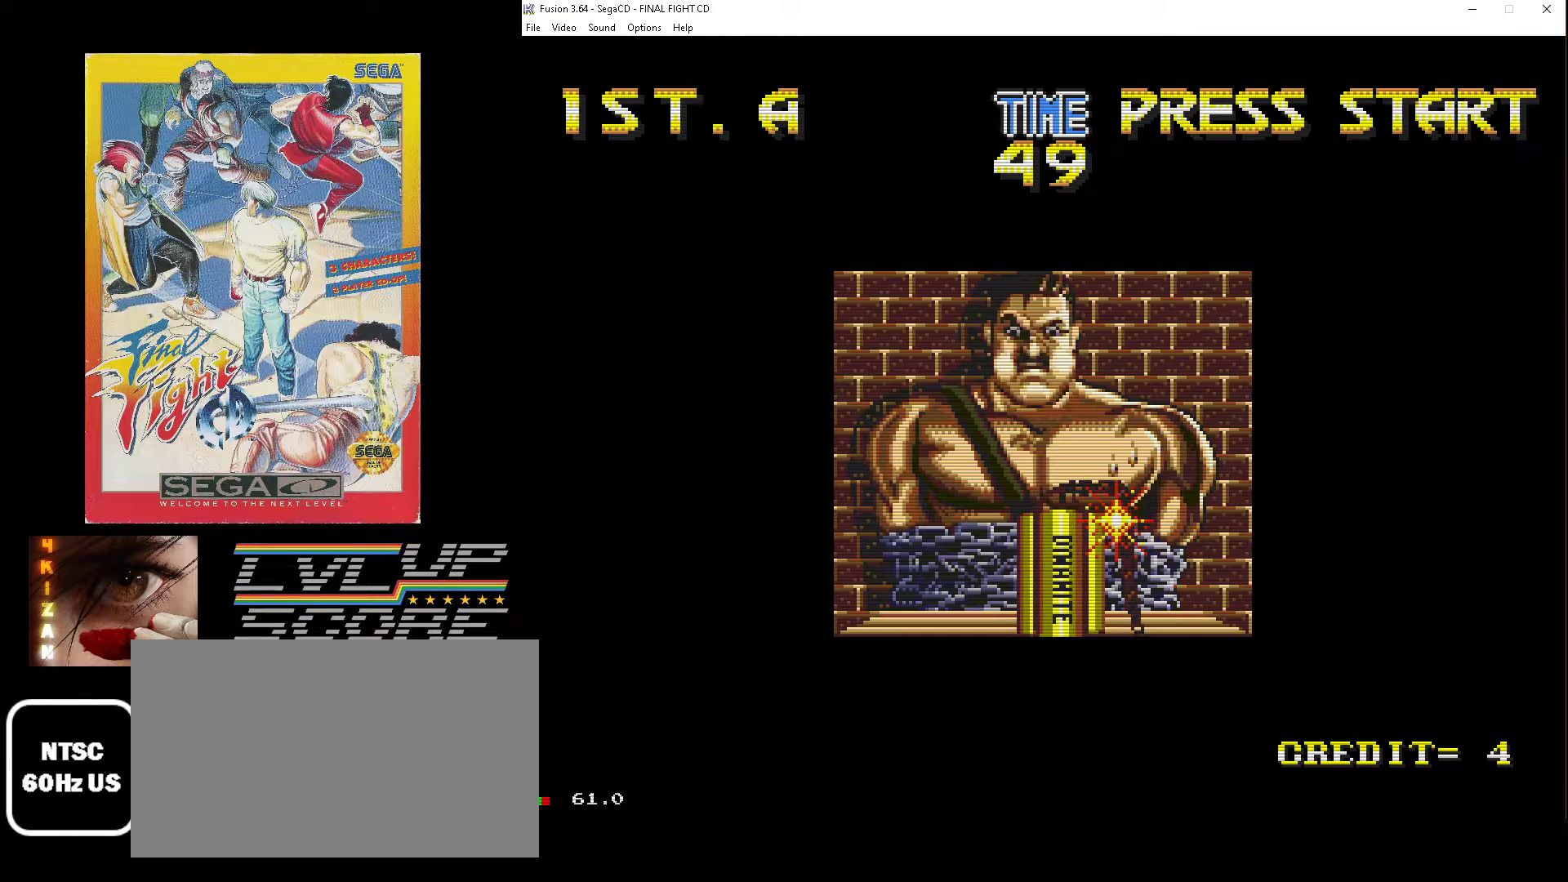
{"buttons": [], "events": [[33, "DPAD_RIGHT", "down"], [133, "DPAD_RIGHT", "up"]]}
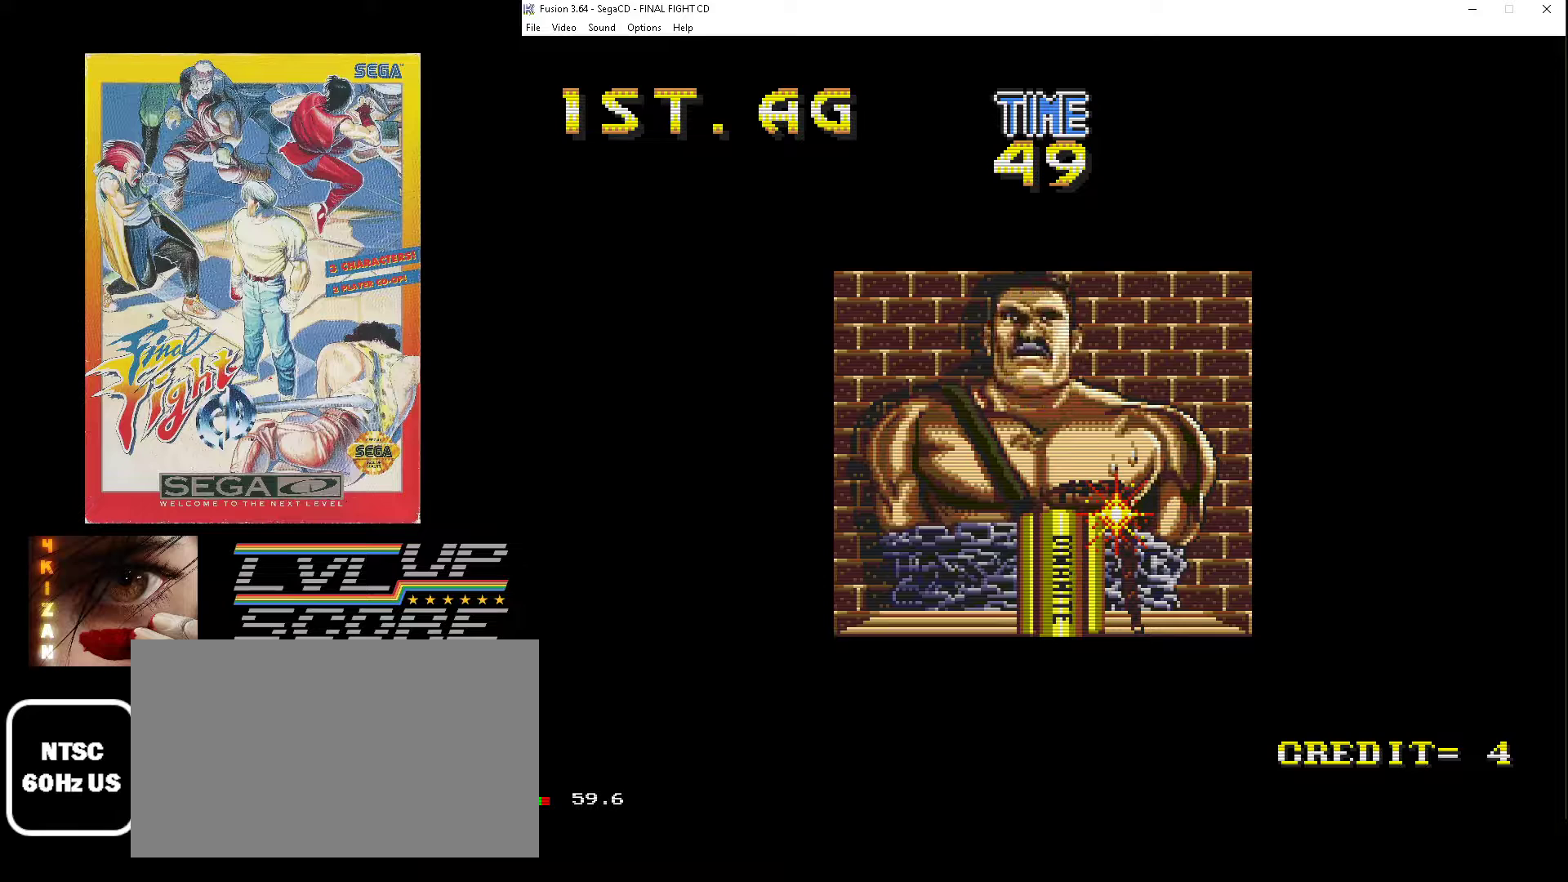
{"buttons": [], "events": [[33, "DPAD_RIGHT", "down"], [150, "DPAD_RIGHT", "up"], [267, "DPAD_RIGHT", "down"], [417, "DPAD_RIGHT", "up"]]}
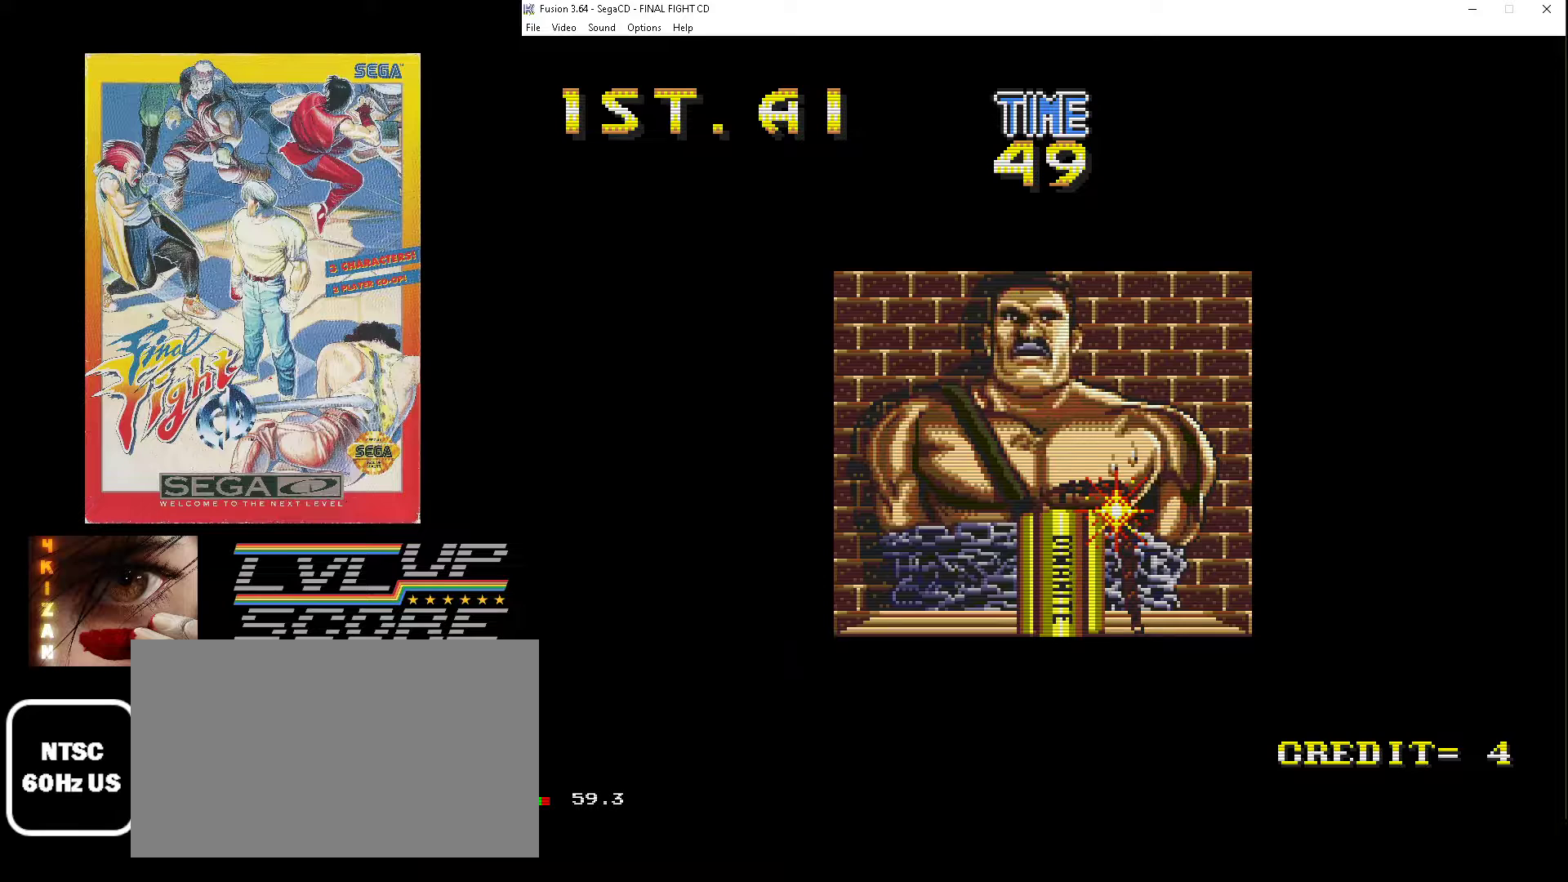
{"buttons": [], "events": [[133, "DPAD_RIGHT", "down"], [250, "DPAD_RIGHT", "up"]]}
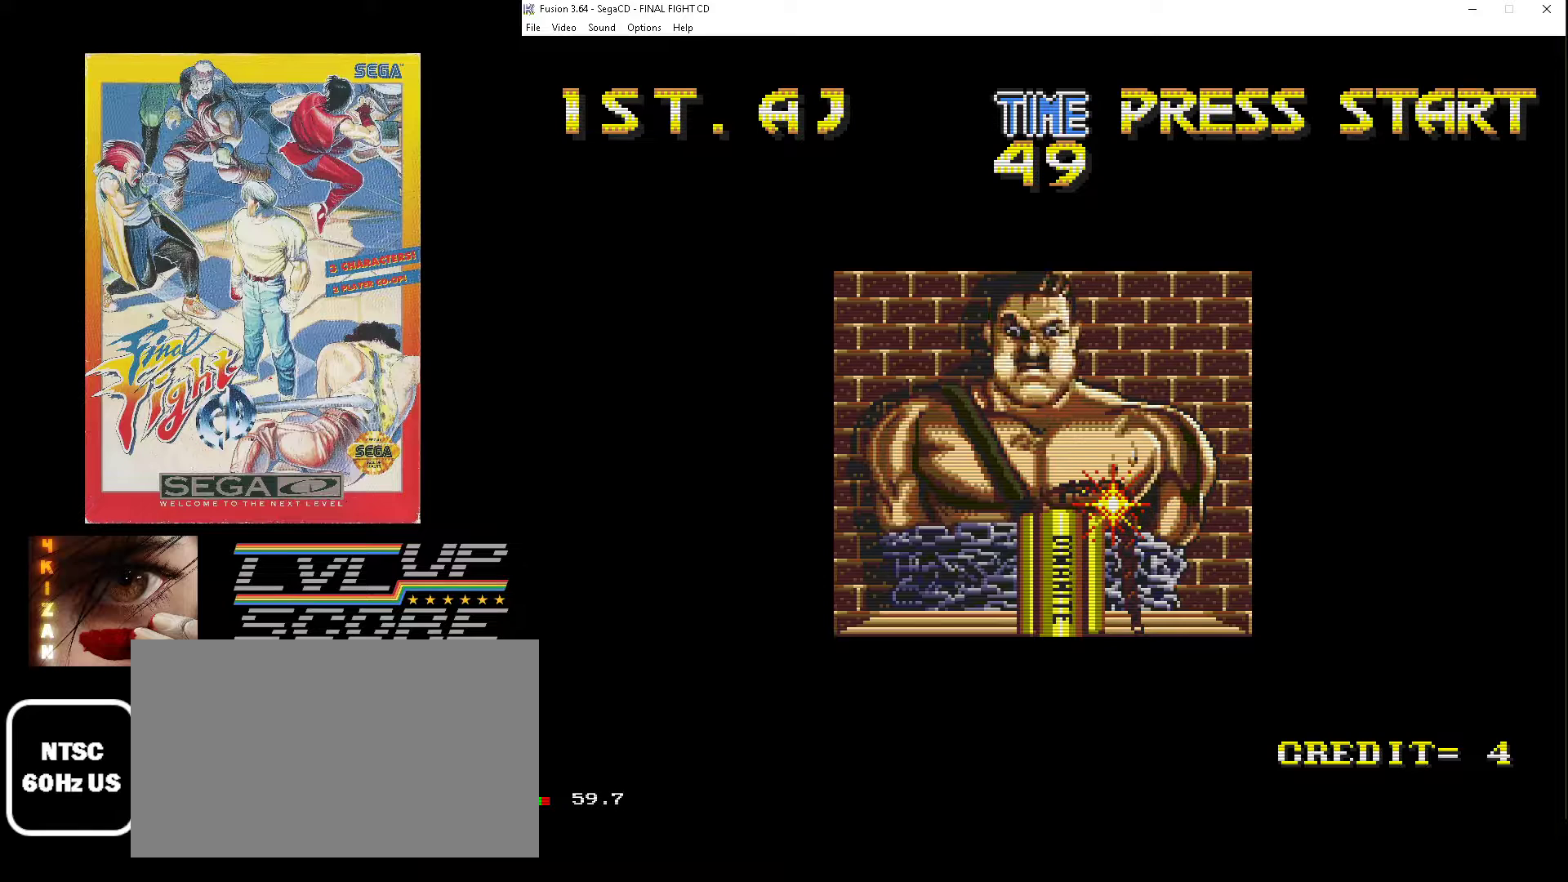
{"buttons": [], "events": [[33, "DPAD_RIGHT", "down"], [167, "DPAD_RIGHT", "up"]]}
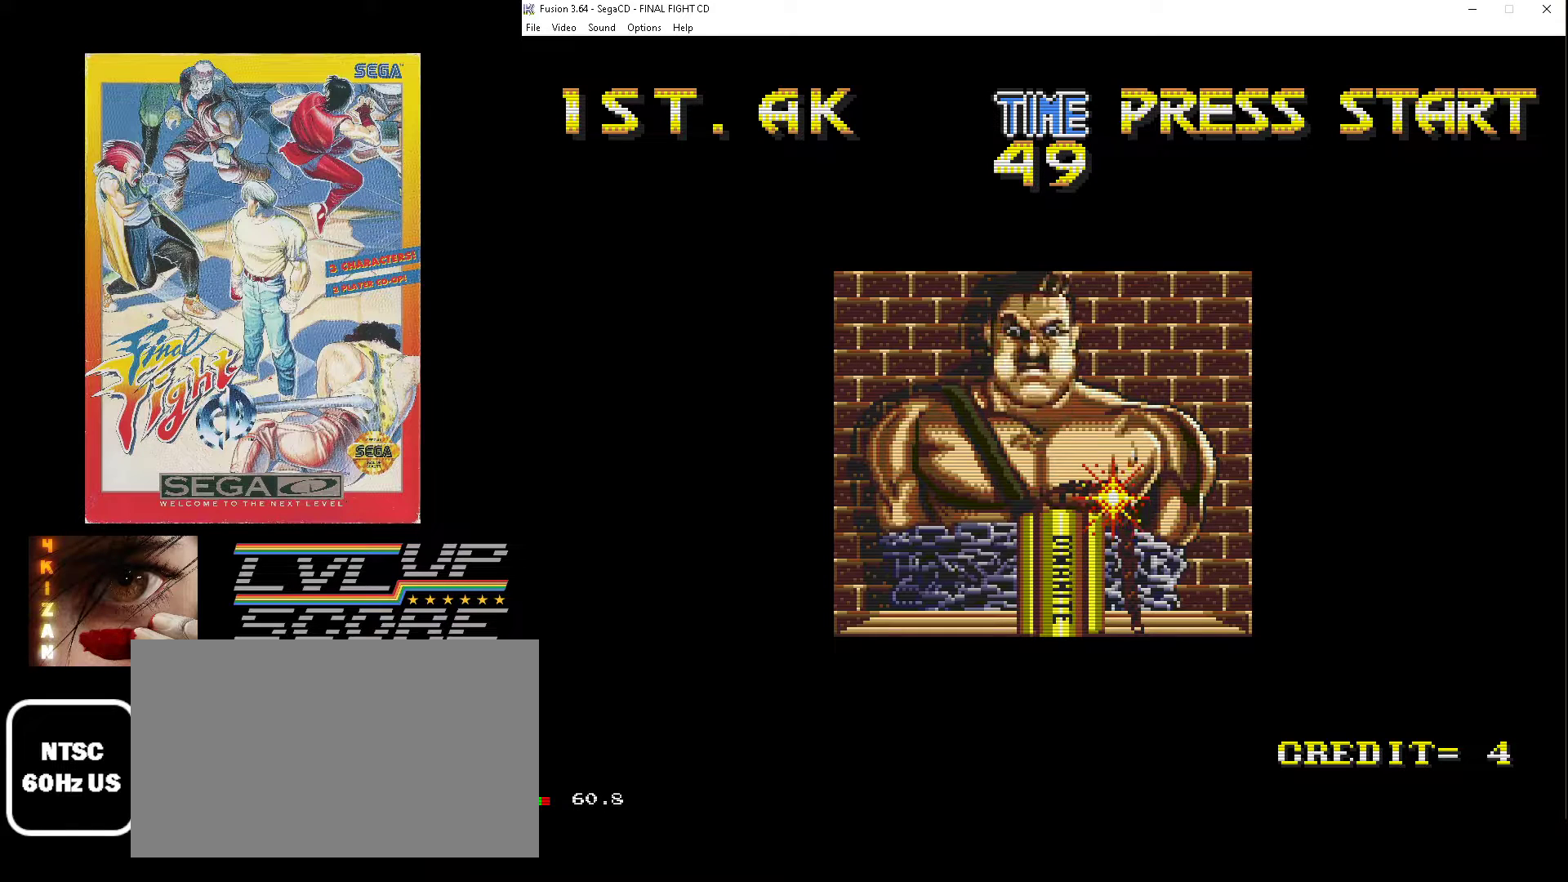
{"buttons": [], "events": [[17, "A", "down"], [133, "A", "up"]]}
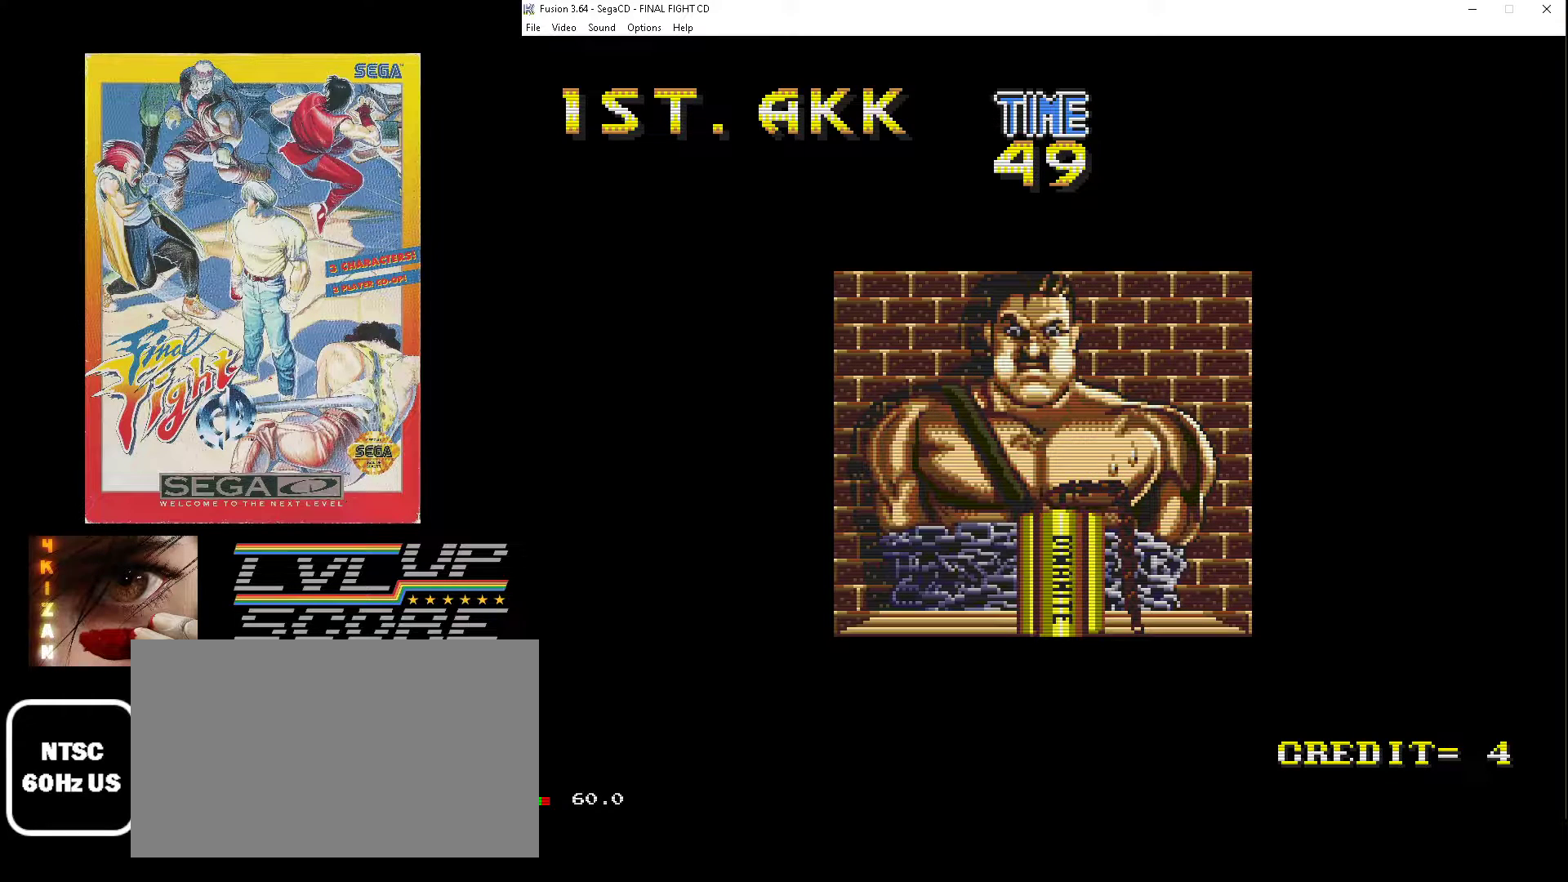
{"buttons": [], "events": [[33, "DPAD_LEFT", "down"], [133, "DPAD_LEFT", "up"], [233, "DPAD_LEFT", "down"], [367, "DPAD_LEFT", "up"]]}
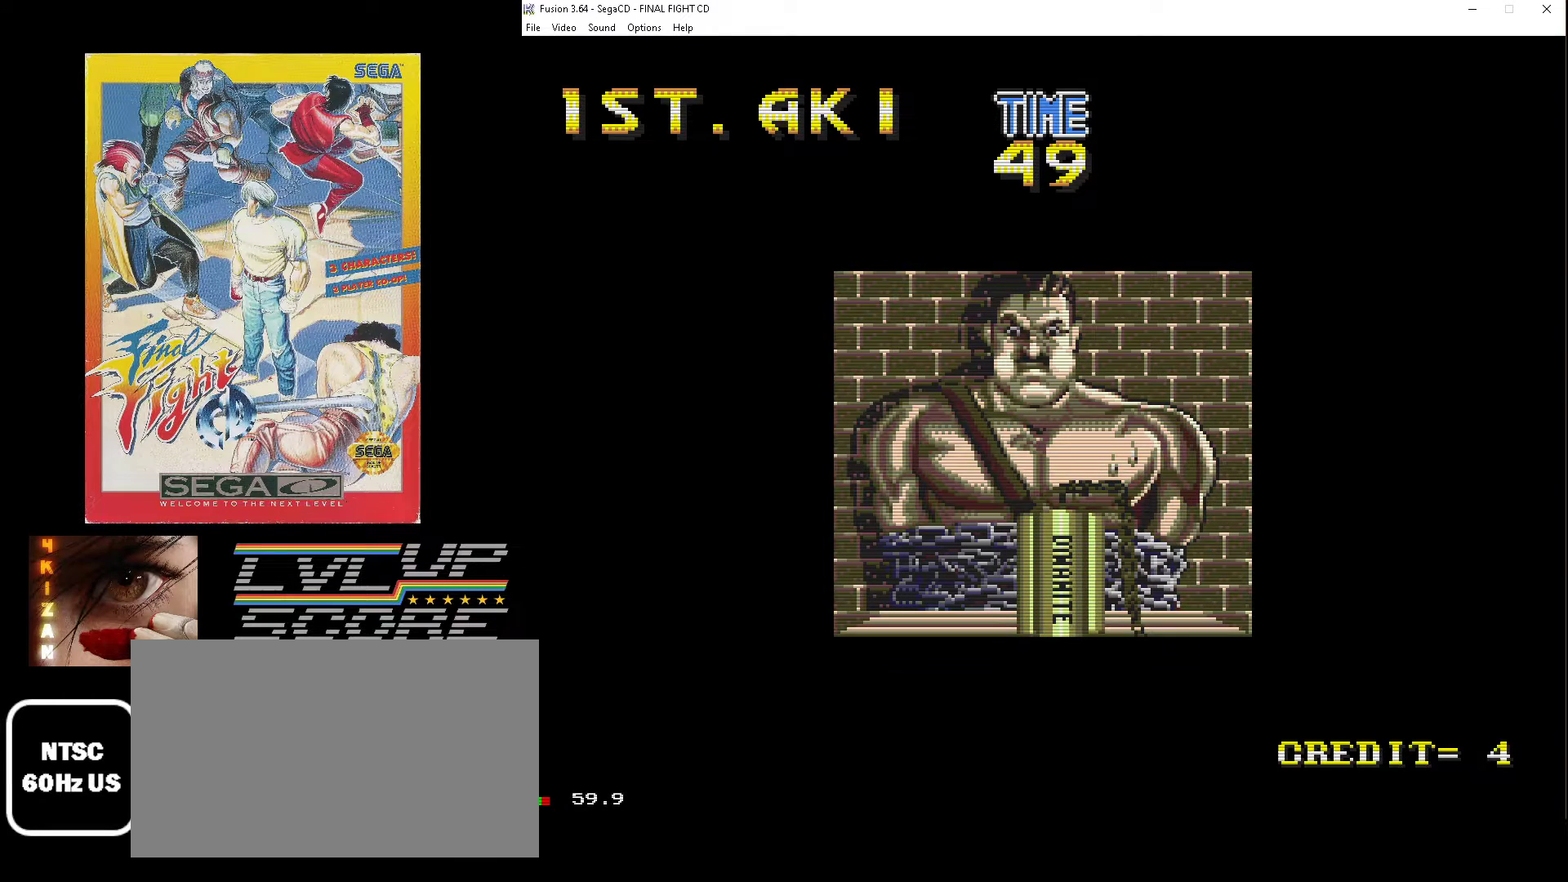
{"buttons": [], "events": [[300, "A", "down"], [417, "A", "up"]]}
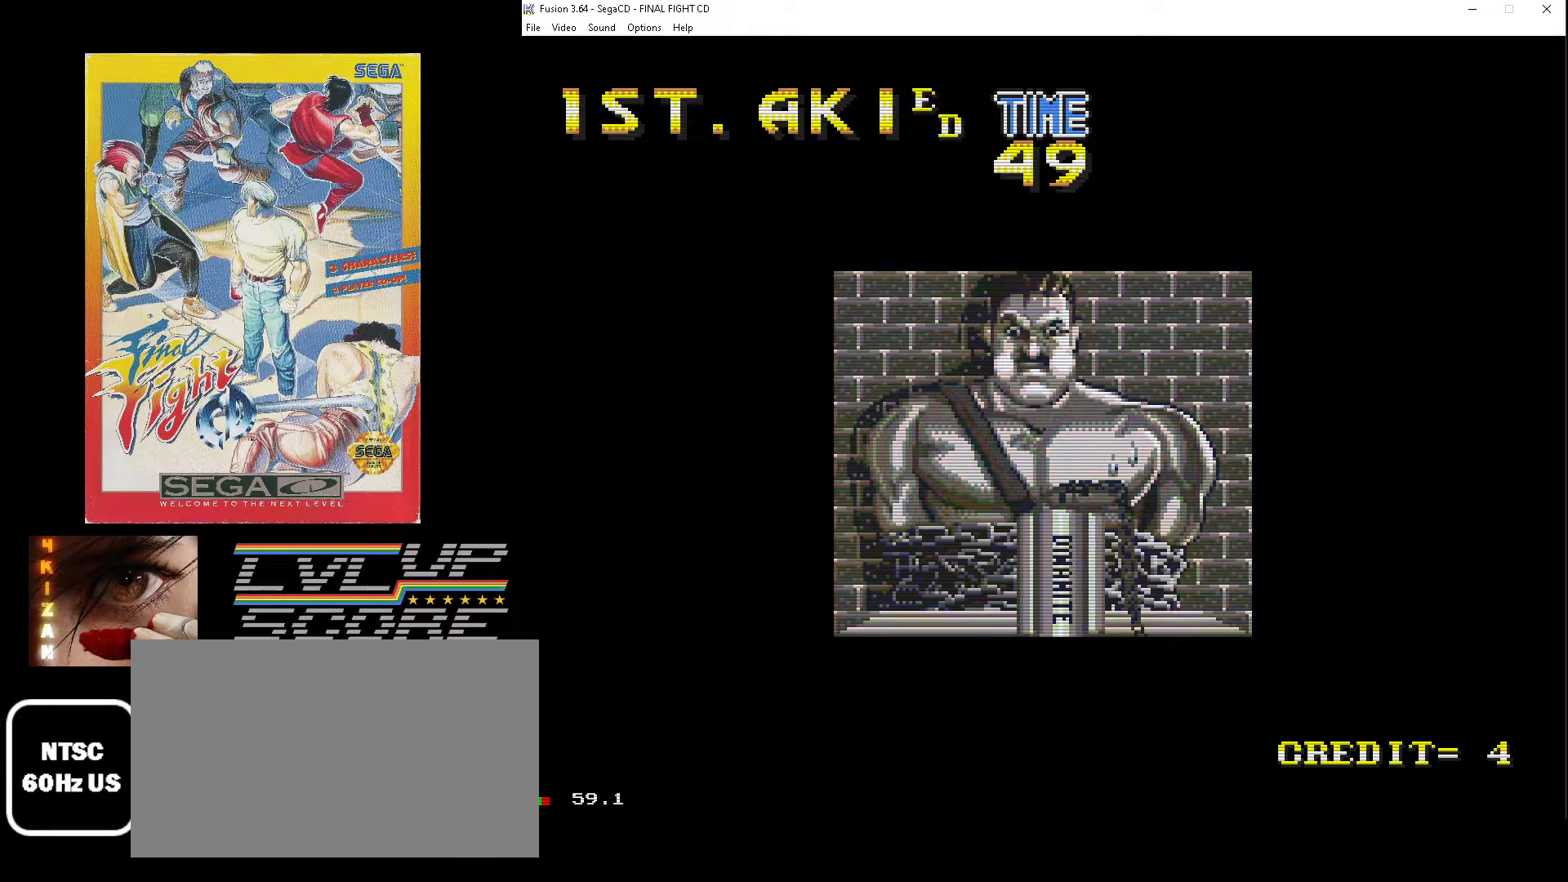
{"buttons": [], "events": []}
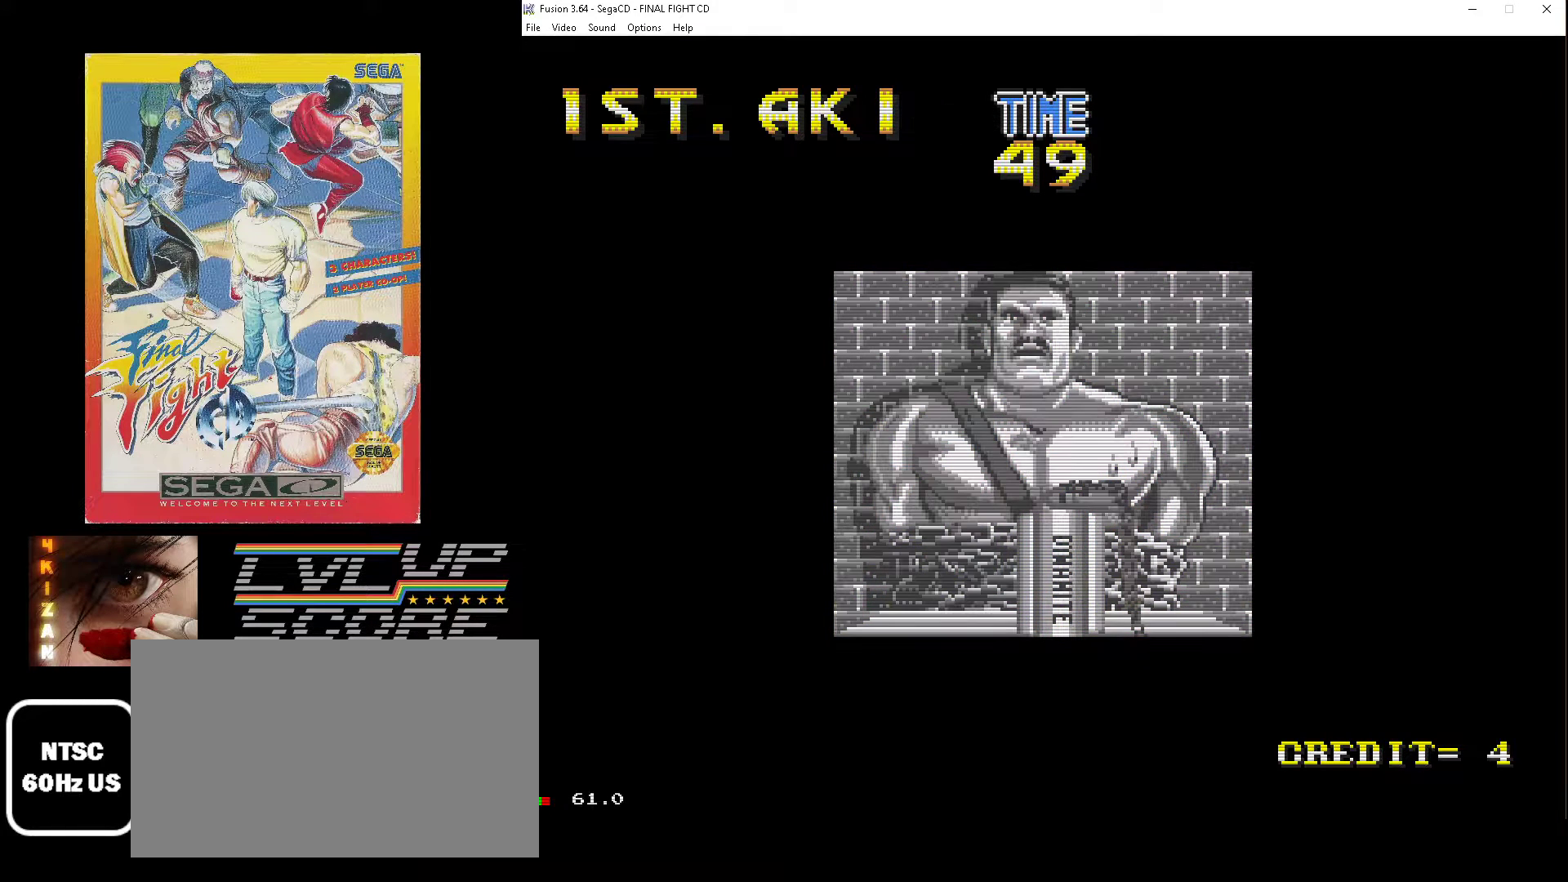
{"buttons": [], "events": [[33, "A", "down"], [183, "A", "up"]]}
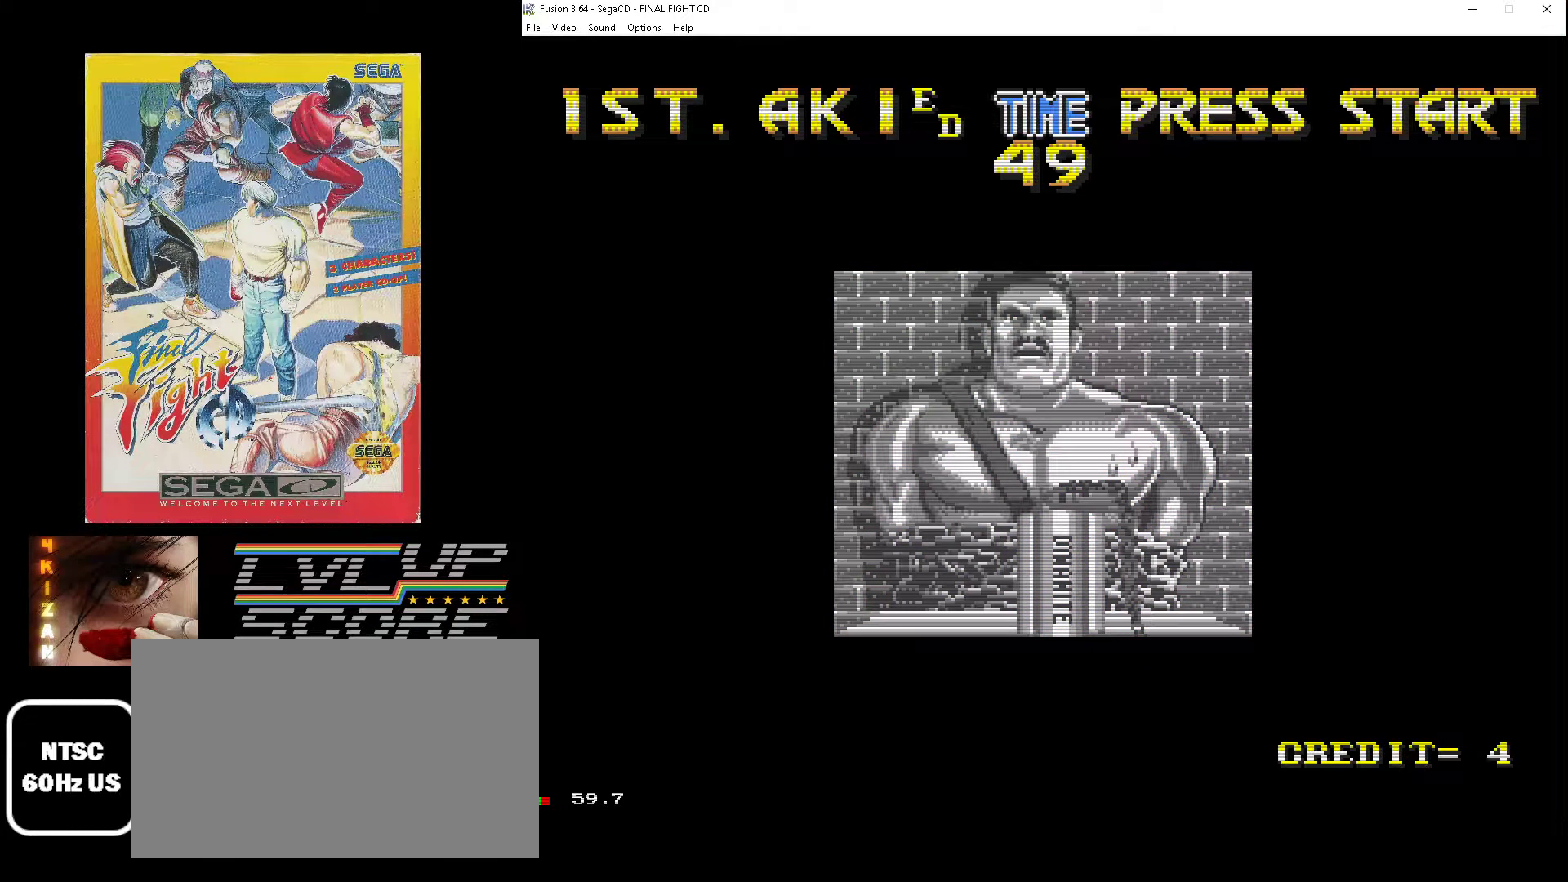
{"buttons": [], "events": []}
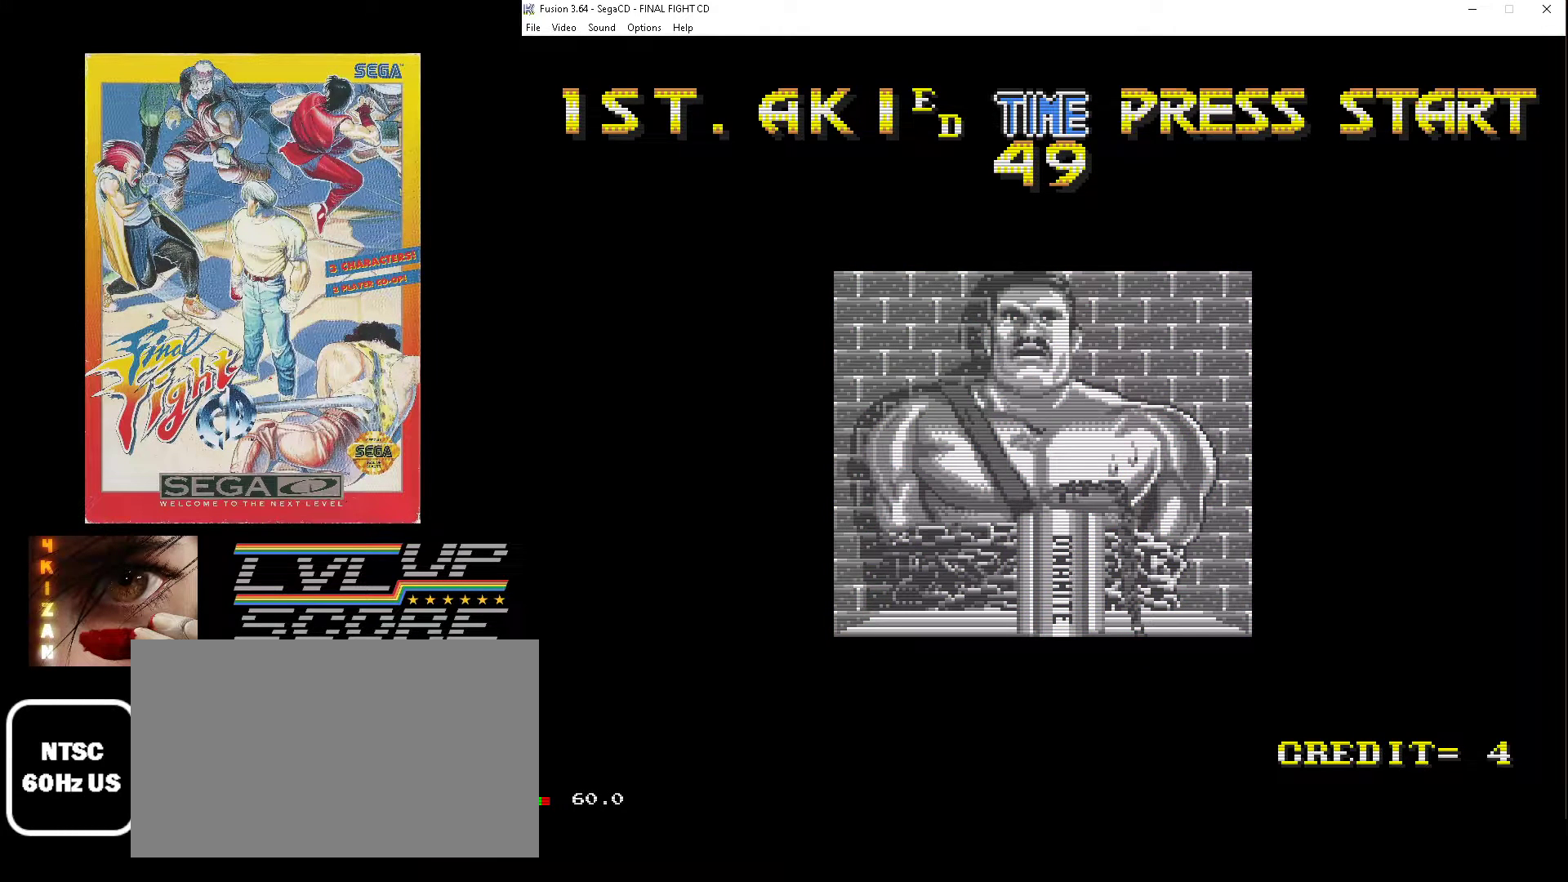
{"buttons": ["A"], "events": [[467, "A", "down"]]}
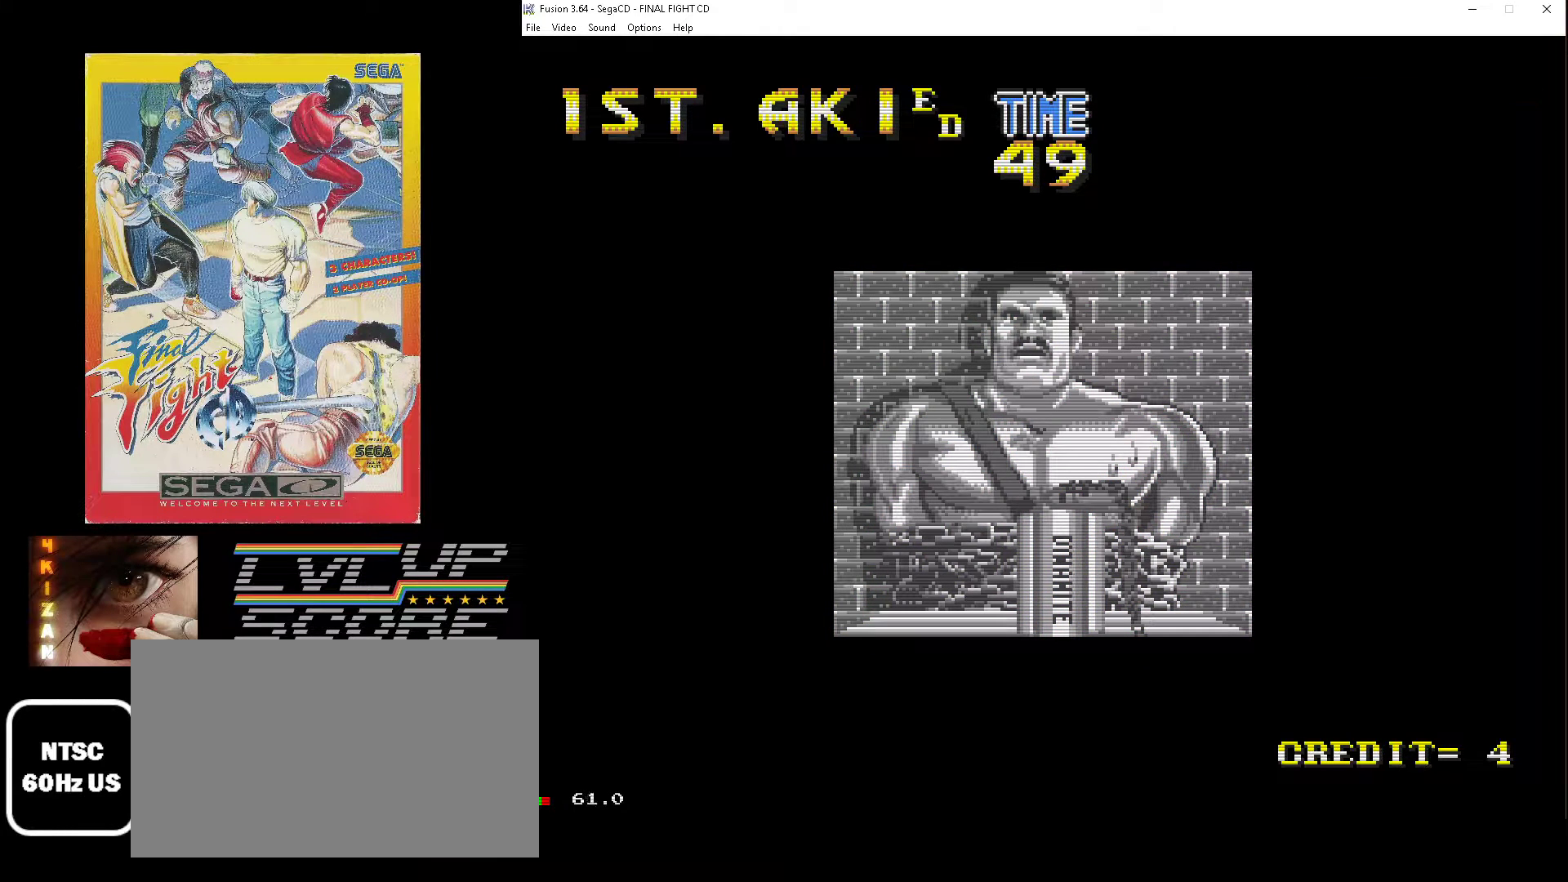
{"buttons": [], "events": [[83, "A", "up"]]}